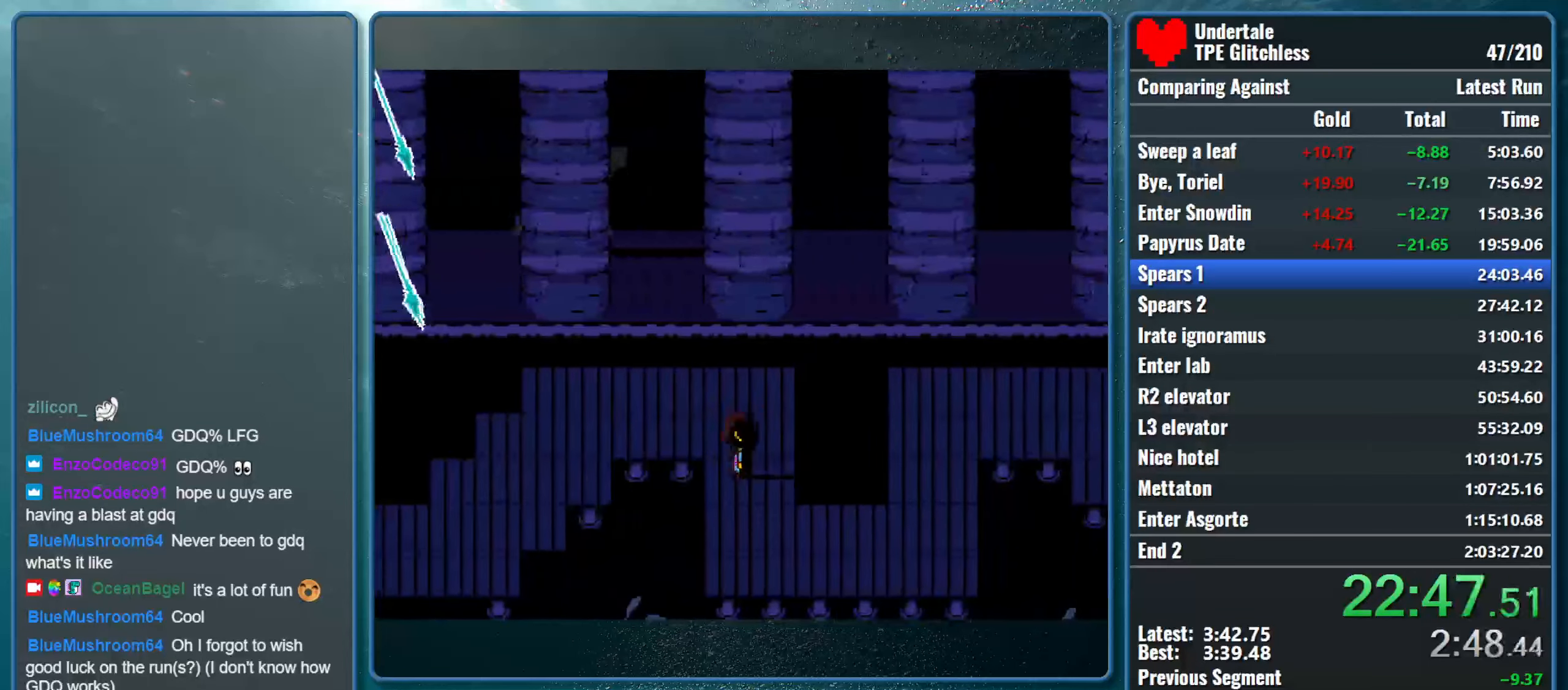
Gameplay with keyboard; each line is a JSON object with the keys held at the frame after it. "events" lists presses ("down") and releases ("up") of "alt", "c", "ctrl", "down", "left", "return", "right", "shift", "space", "up", "x" and "z" between this image and that frame as [ms after this image, input, new state], when the widget could be followed in between. No other keys are recorded. Mouse input is not recorded.
{"keys": ["right", "up"], "events": [[400, "down", "up"], [500, "up", "down"]]}
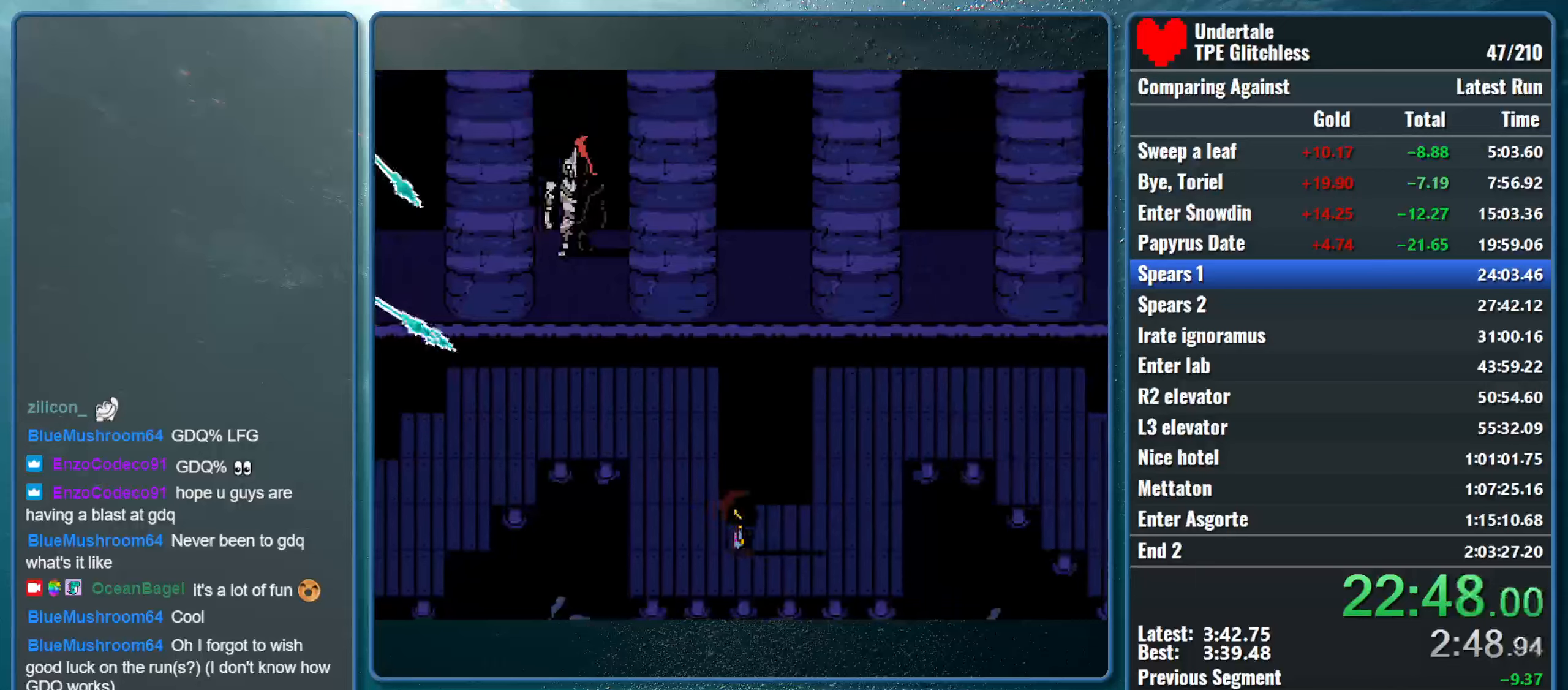
{"keys": ["right", "up"], "events": []}
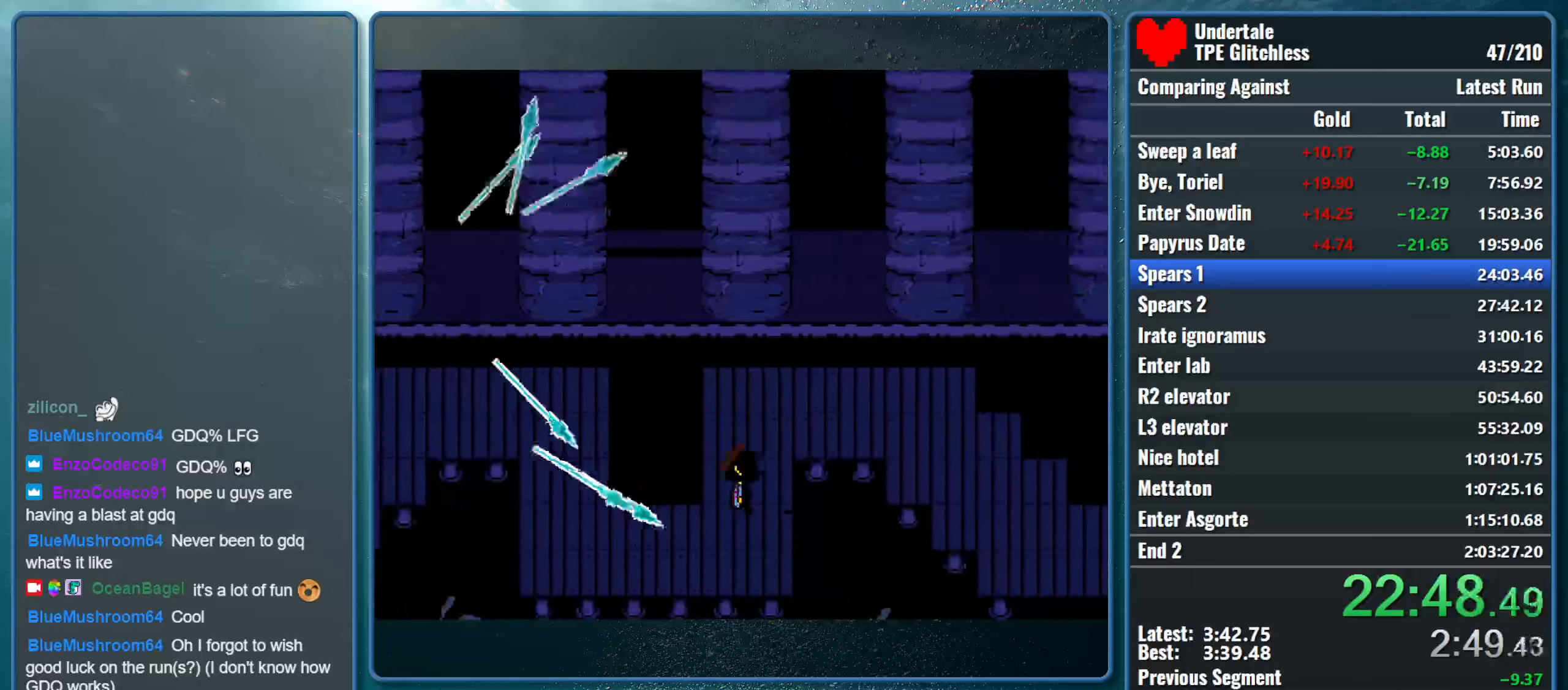
{"keys": ["right", "up"], "events": []}
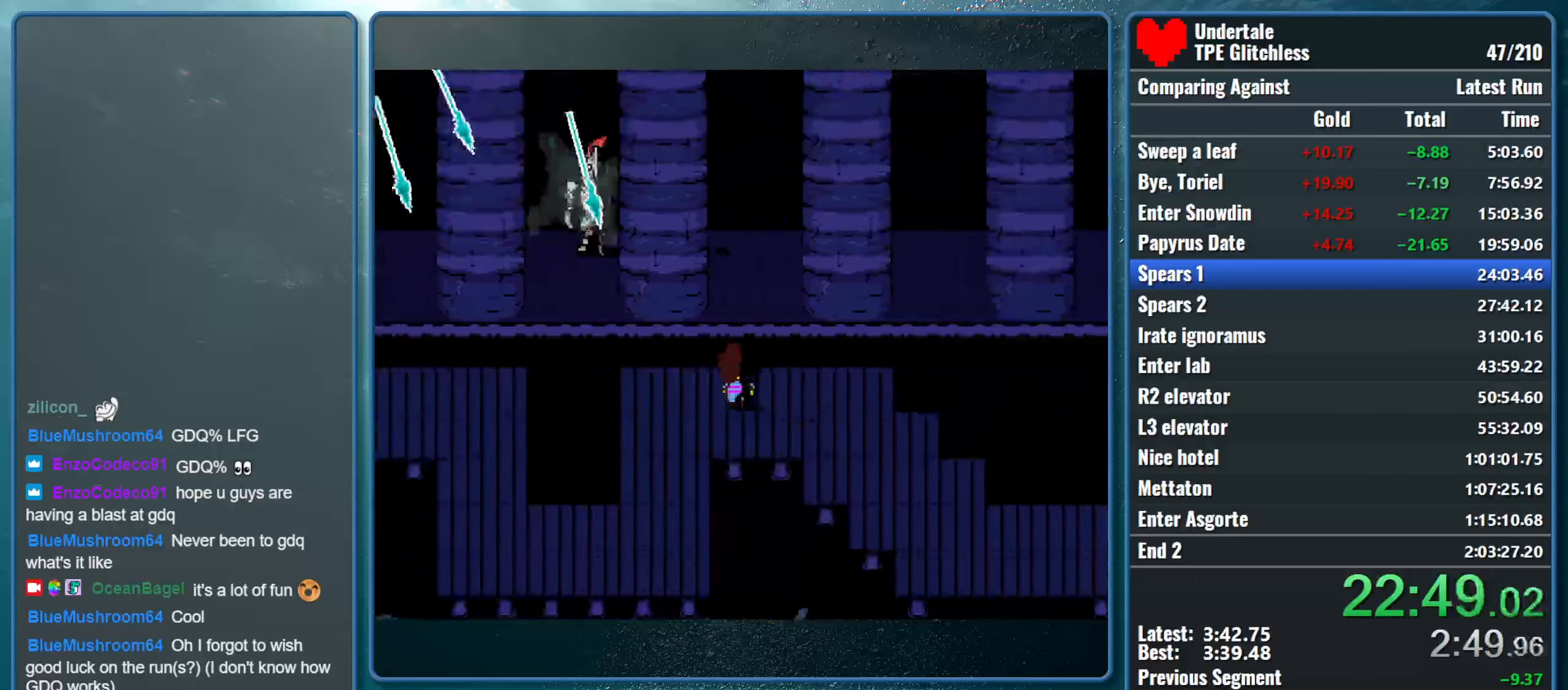
{"keys": ["down", "right"], "events": [[300, "up", "up"], [466, "down", "down"]]}
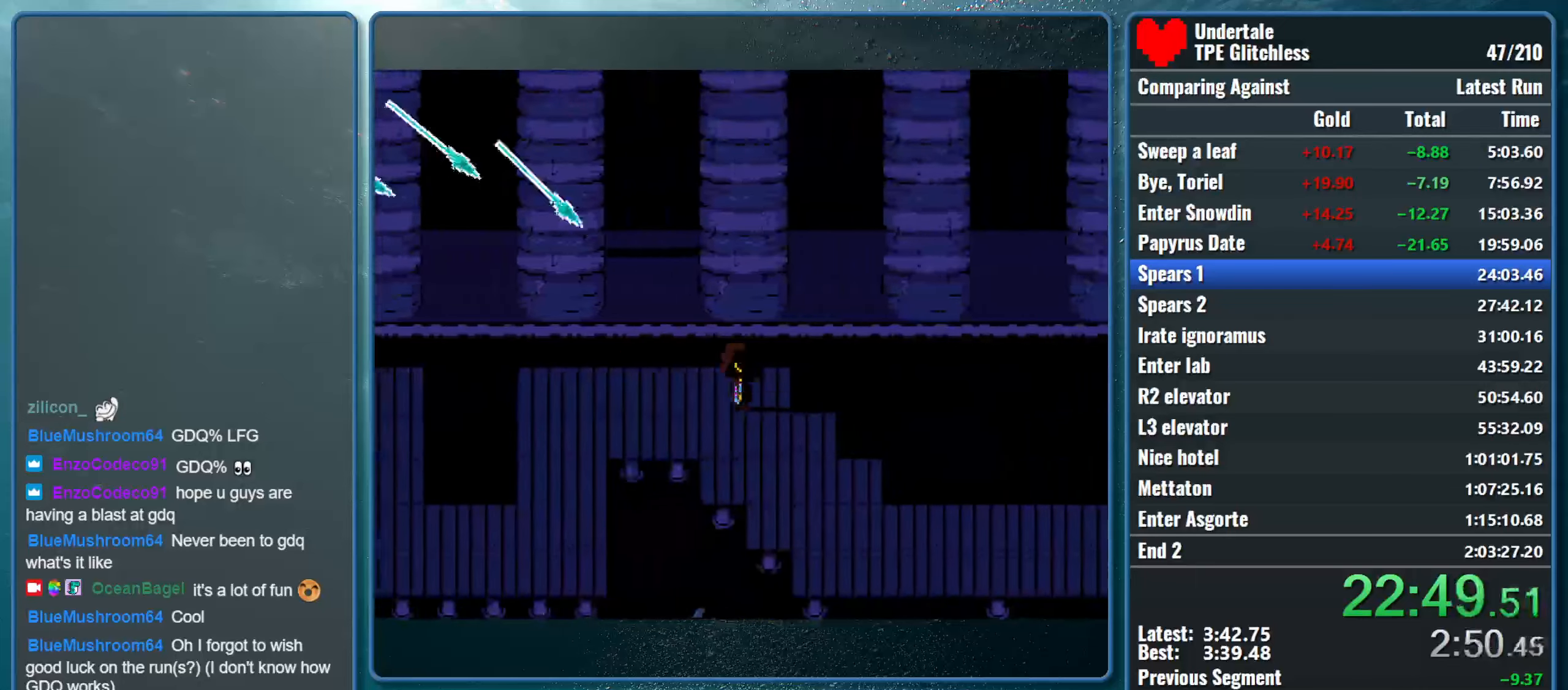
{"keys": ["down"], "events": [[433, "right", "up"]]}
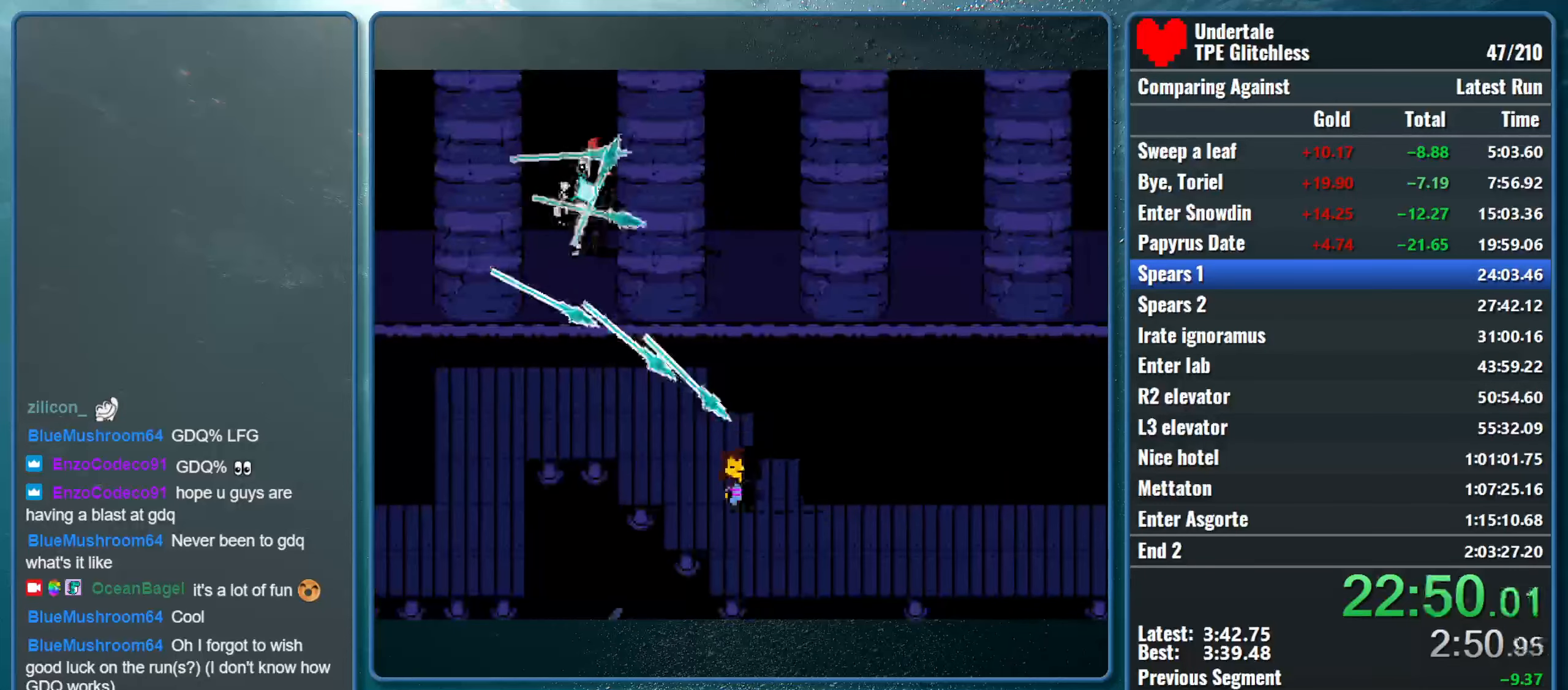
{"keys": ["down", "right"], "events": [[100, "right", "down"]]}
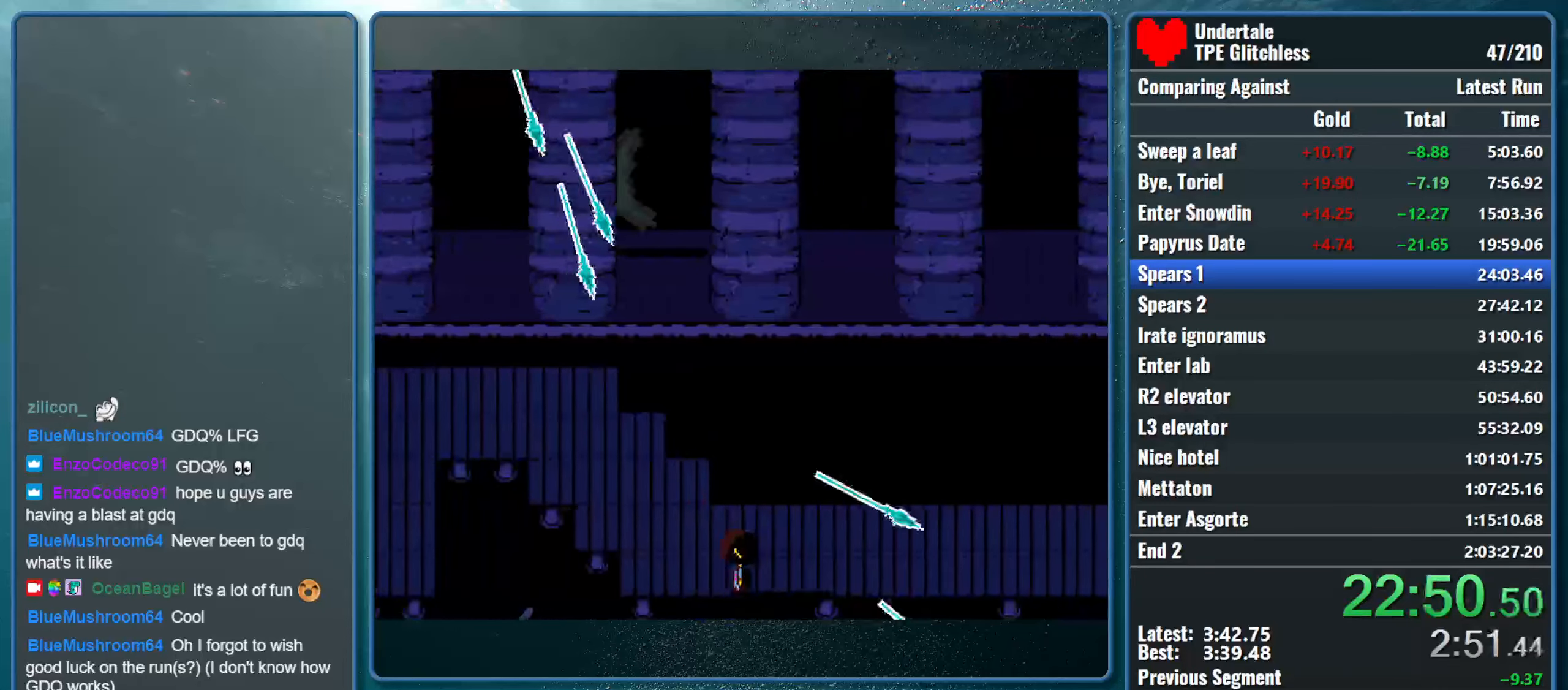
{"keys": ["right", "up"], "events": [[100, "down", "up"], [400, "up", "down"]]}
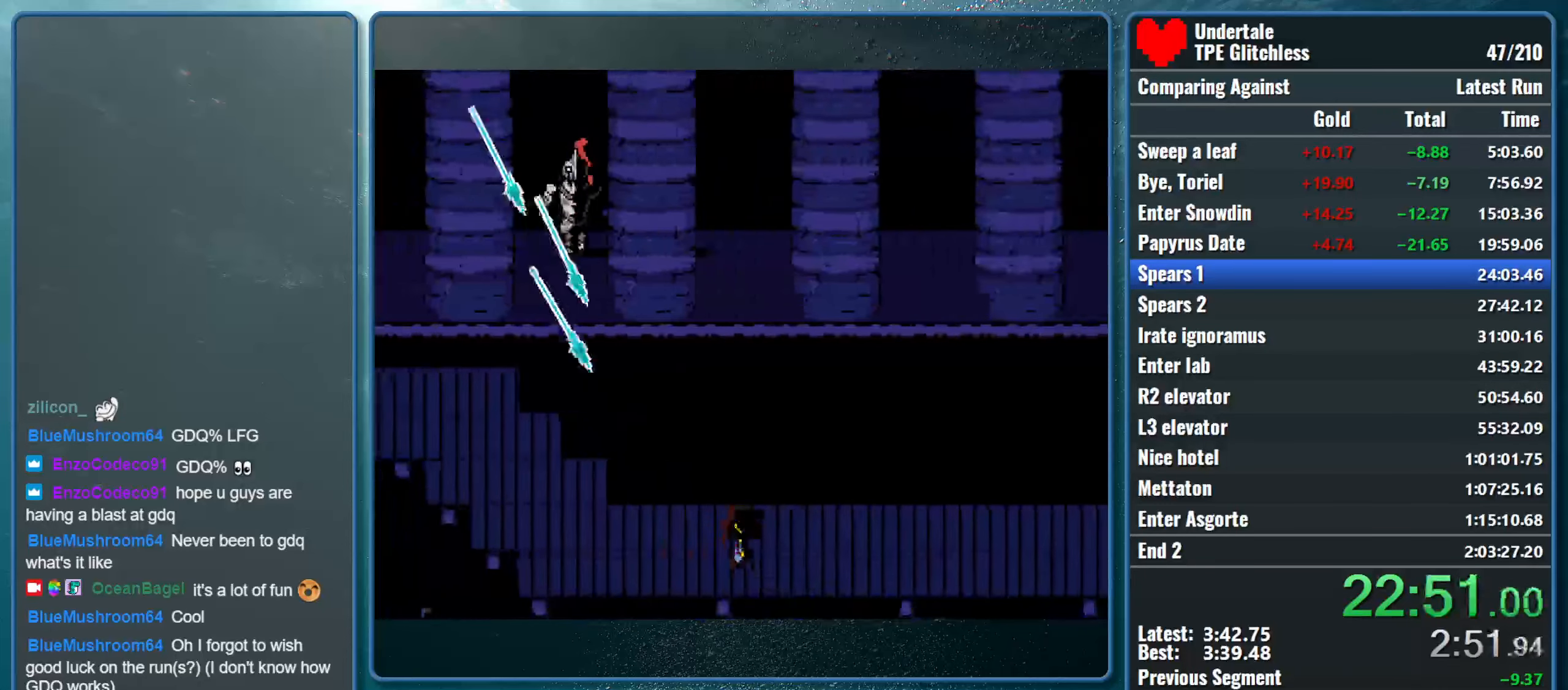
{"keys": ["right"], "events": [[233, "up", "up"]]}
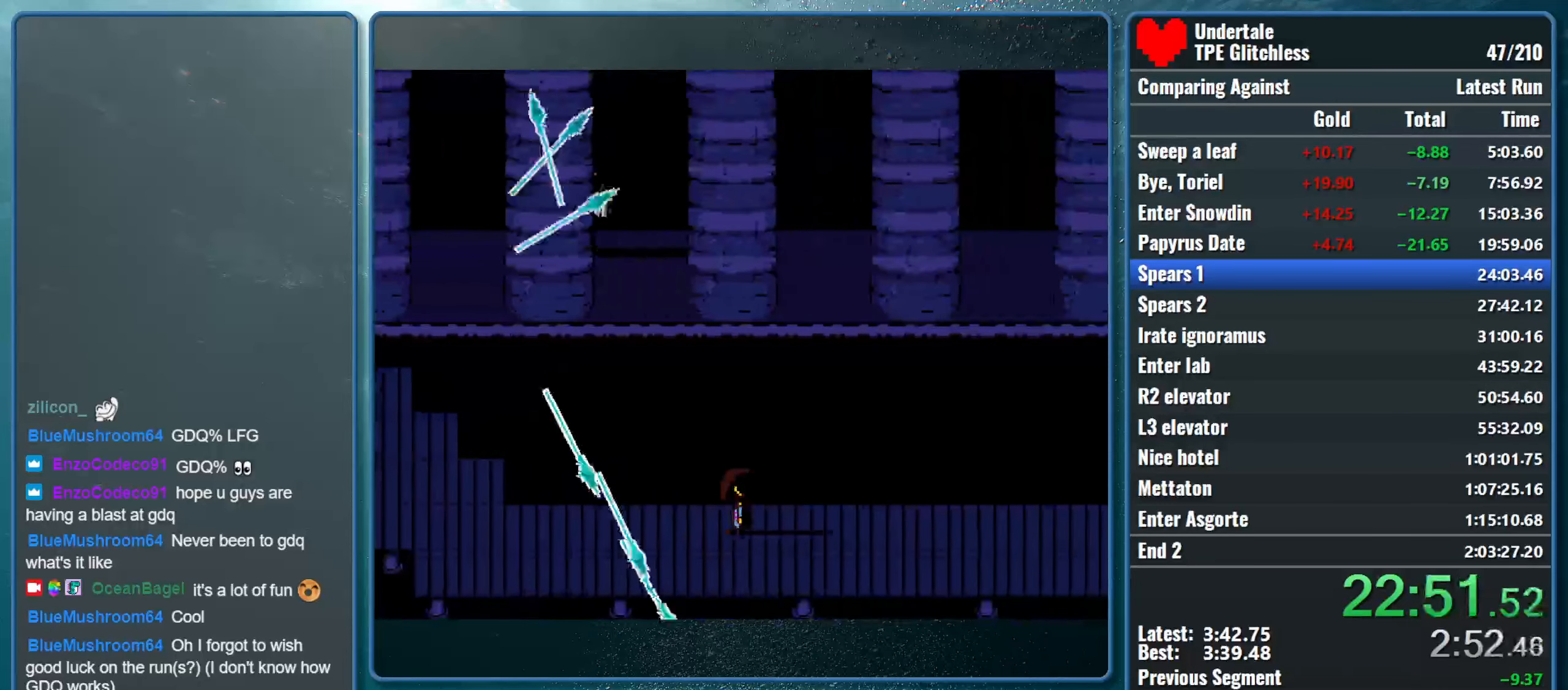
{"keys": ["down", "right"], "events": [[133, "down", "down"]]}
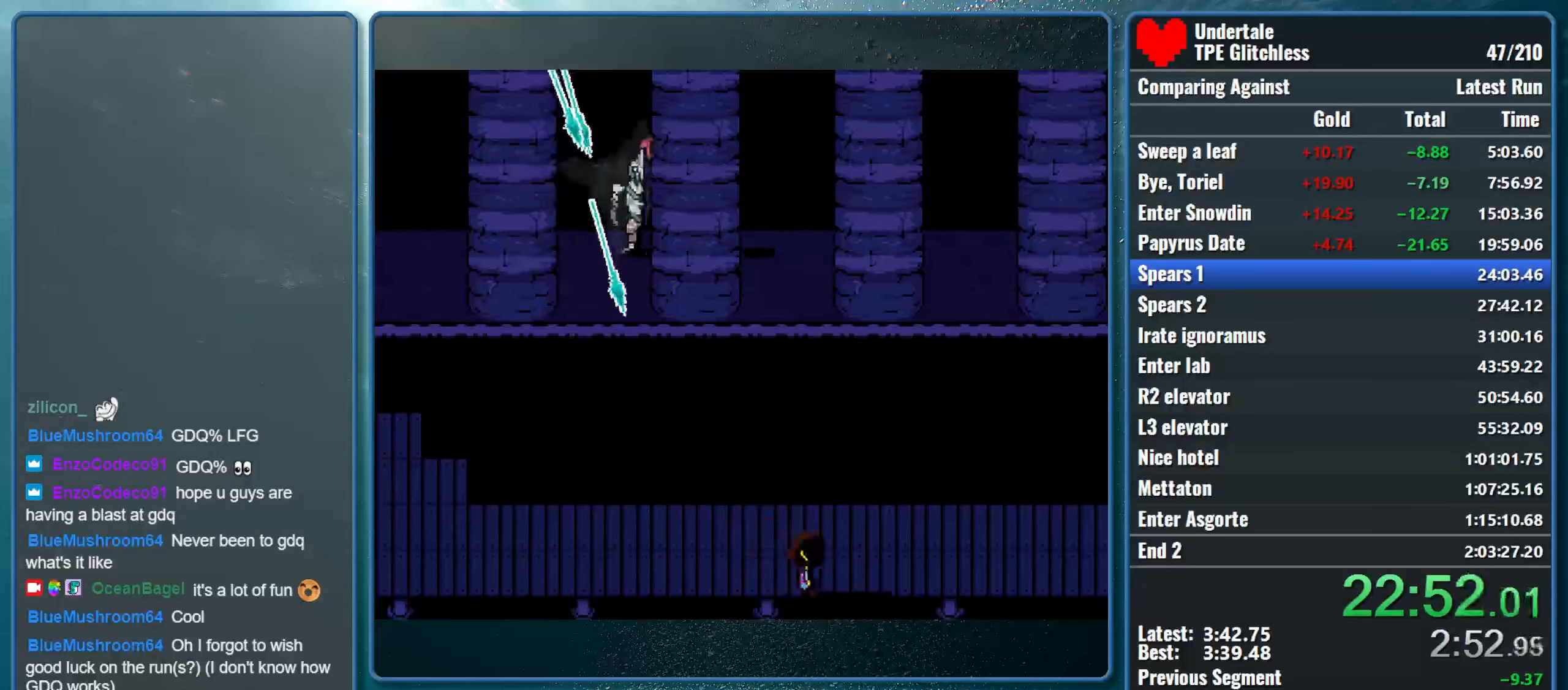
{"keys": ["right", "up"], "events": [[33, "down", "up"], [333, "up", "down"]]}
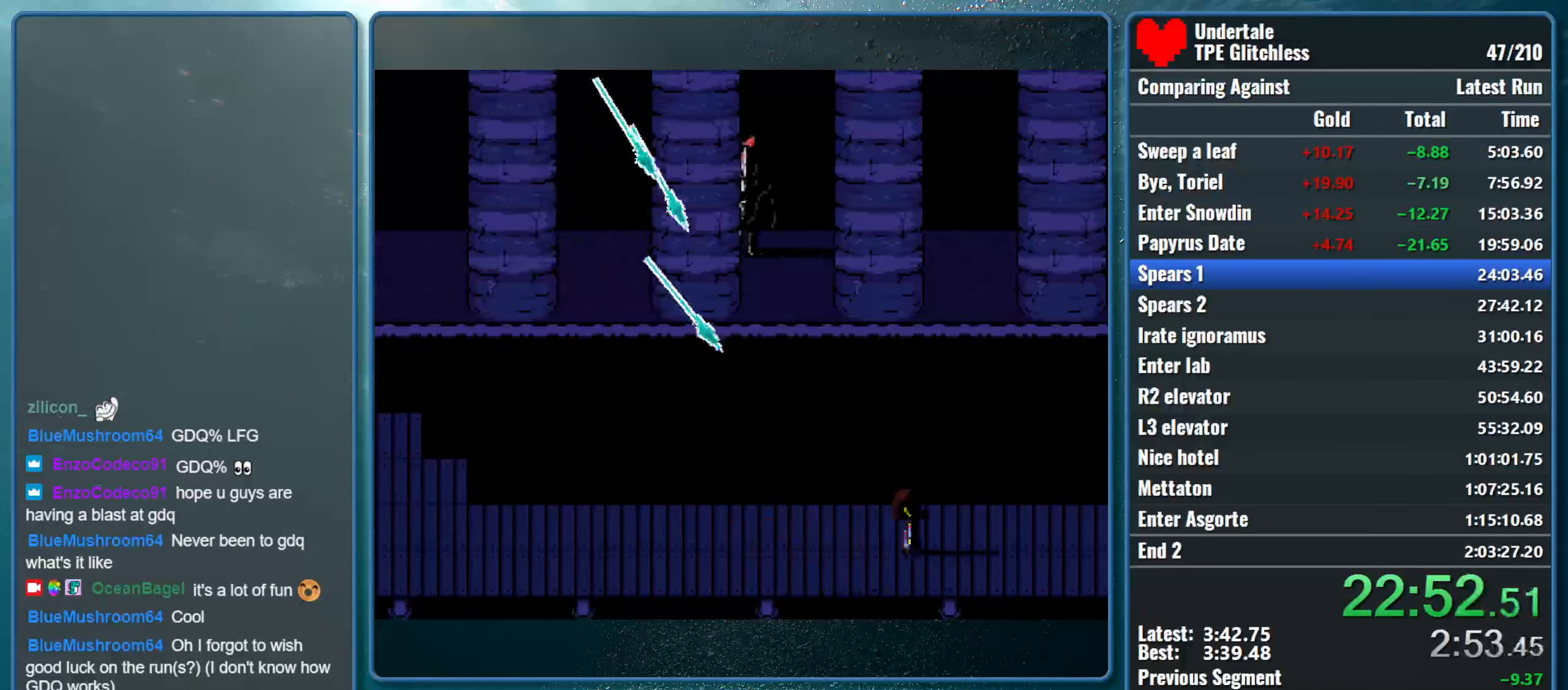
{"keys": ["right"], "events": [[166, "up", "up"]]}
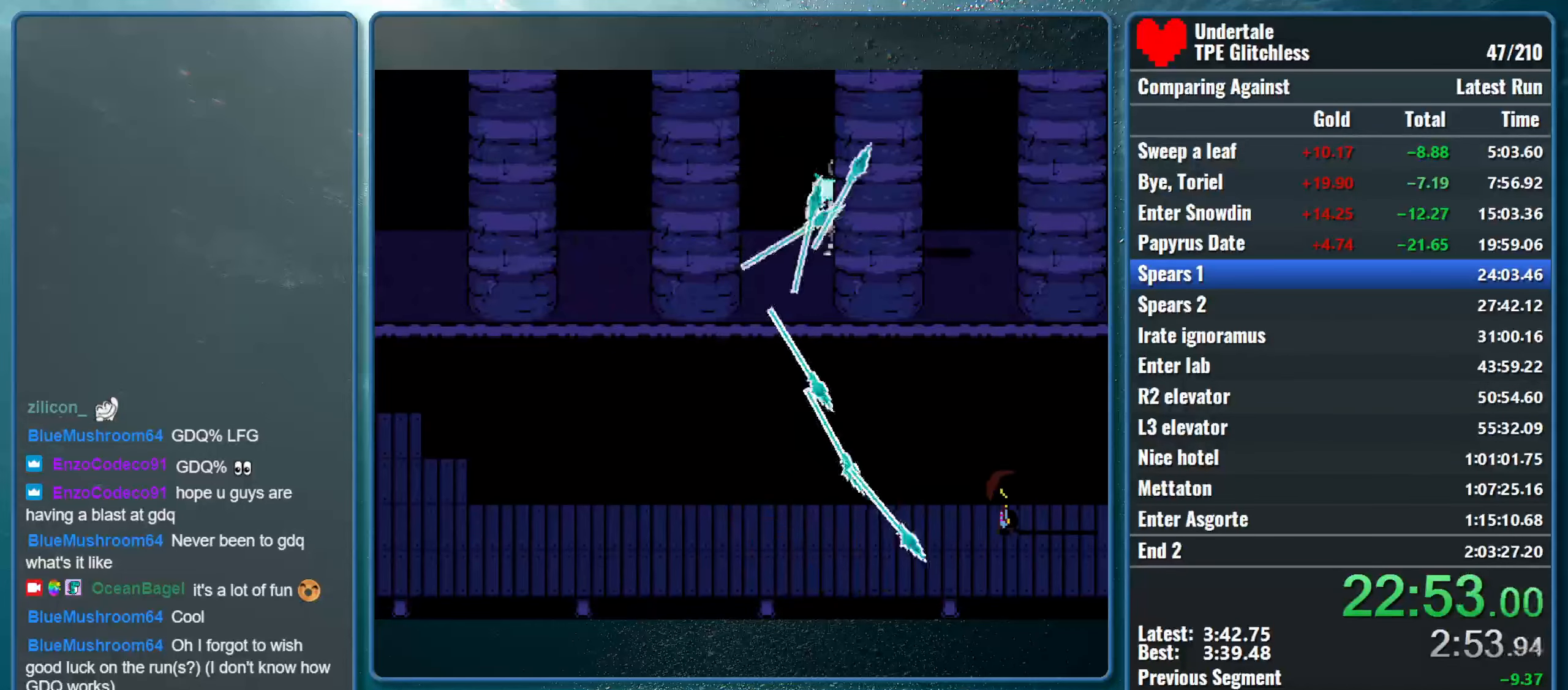
{"keys": ["right"], "events": []}
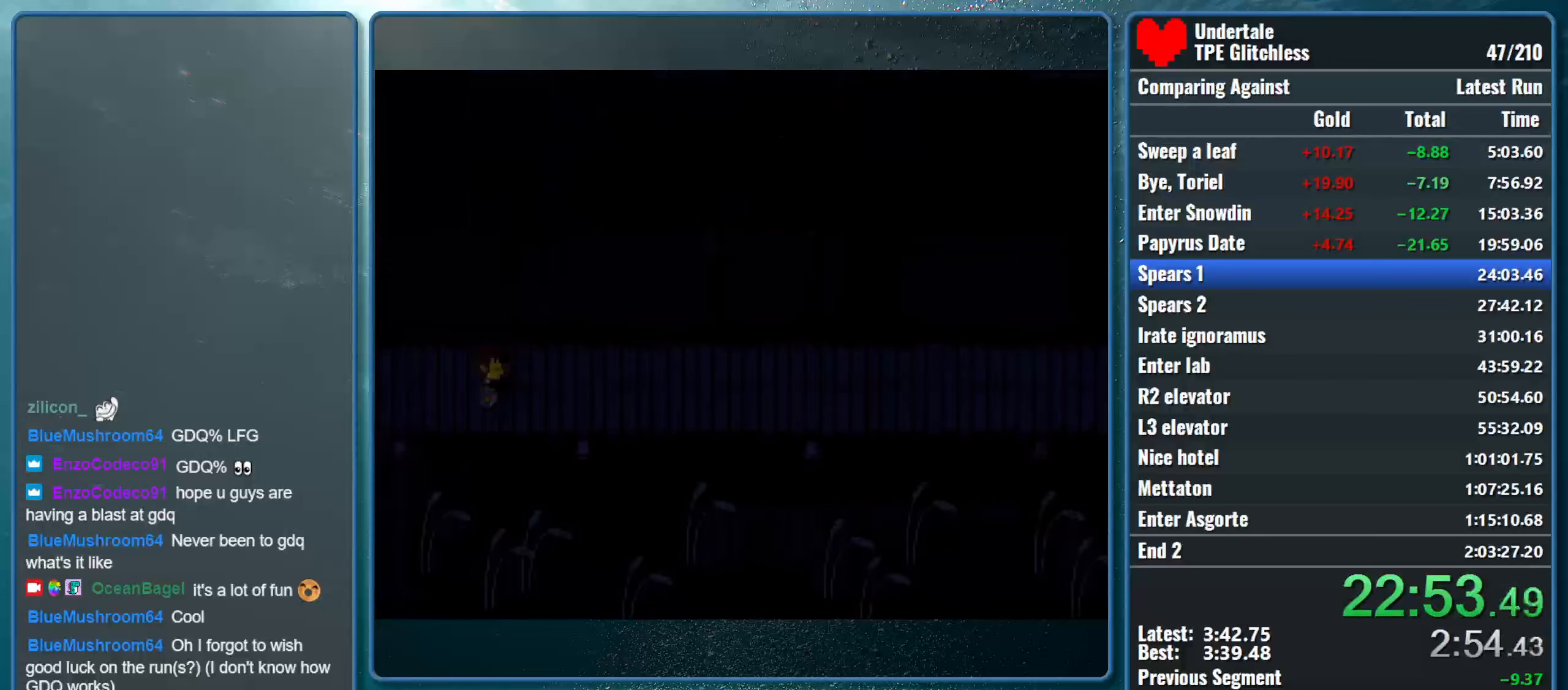
{"keys": ["right"], "events": []}
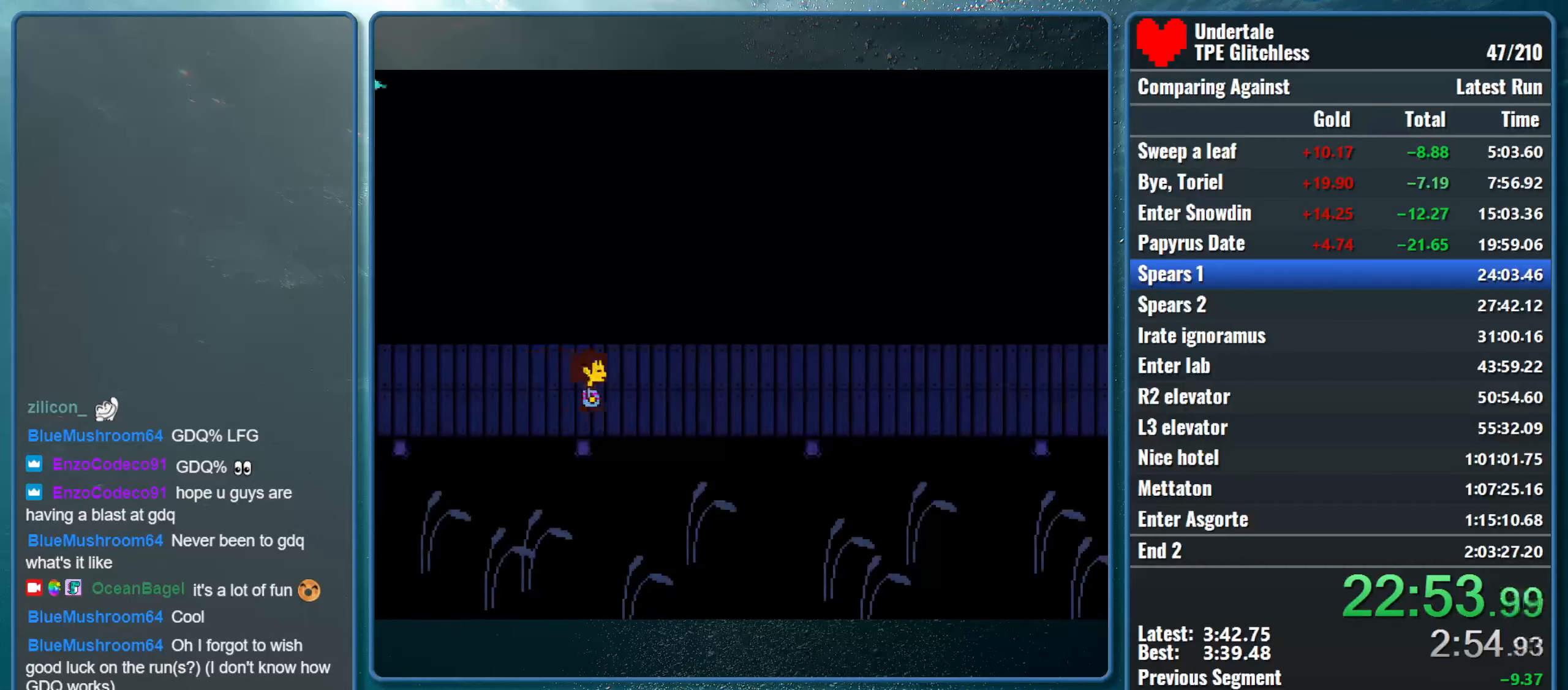
{"keys": ["right"], "events": []}
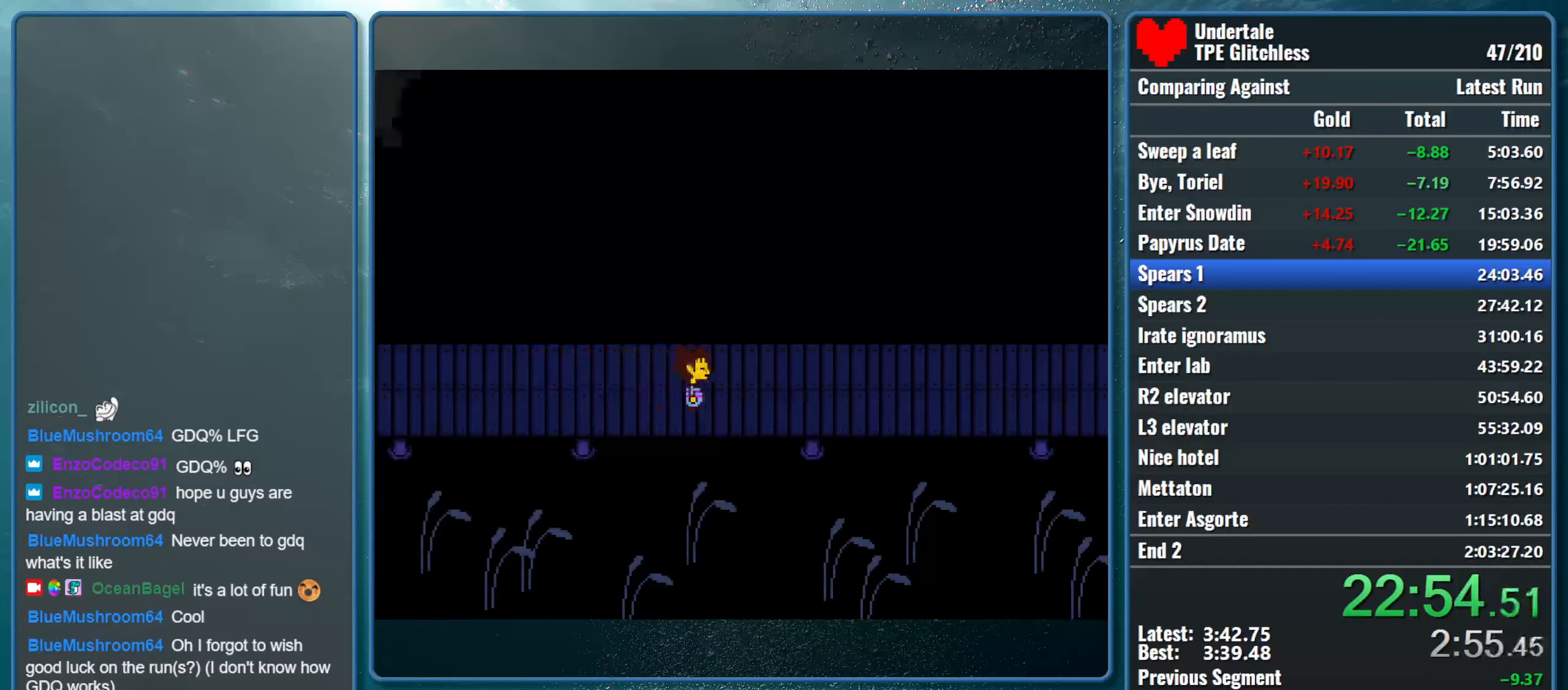
{"keys": ["right"], "events": []}
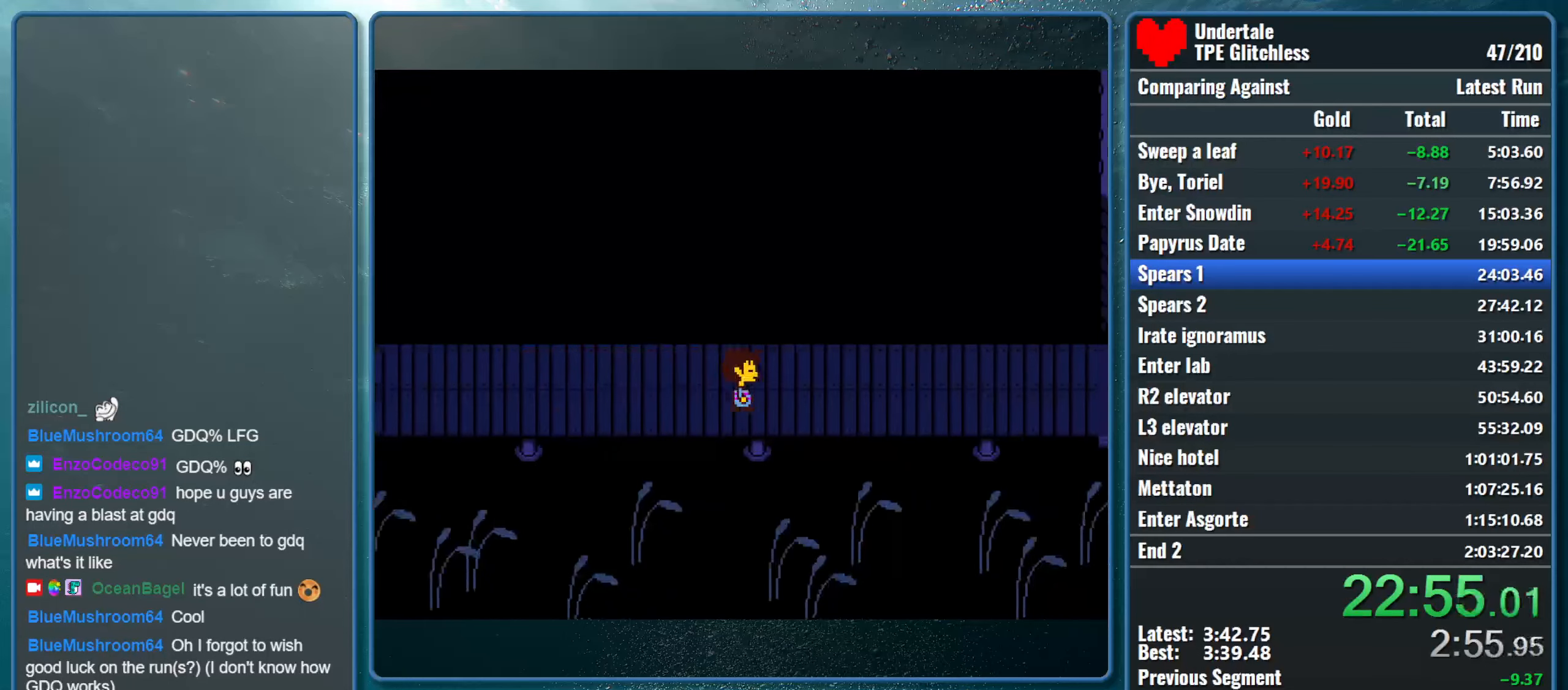
{"keys": ["right"], "events": []}
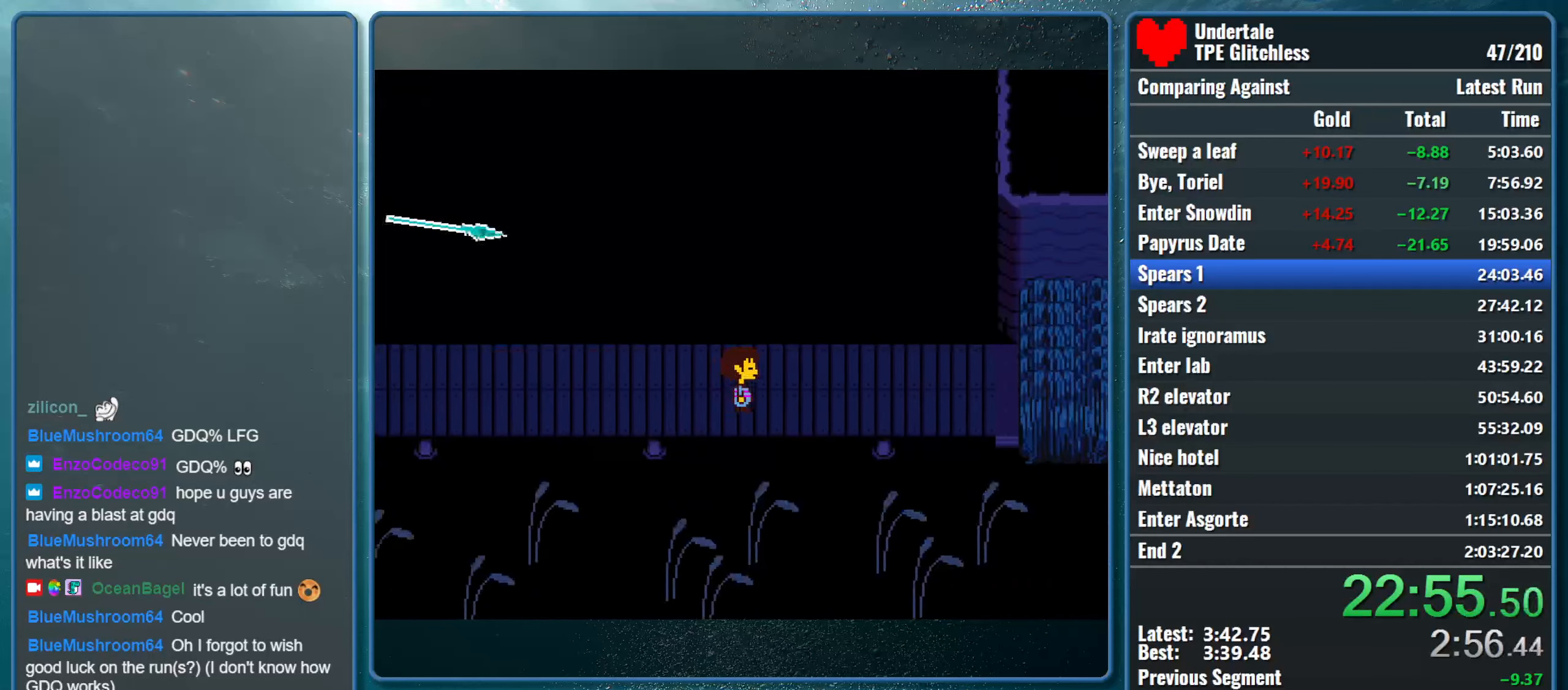
{"keys": ["right"], "events": []}
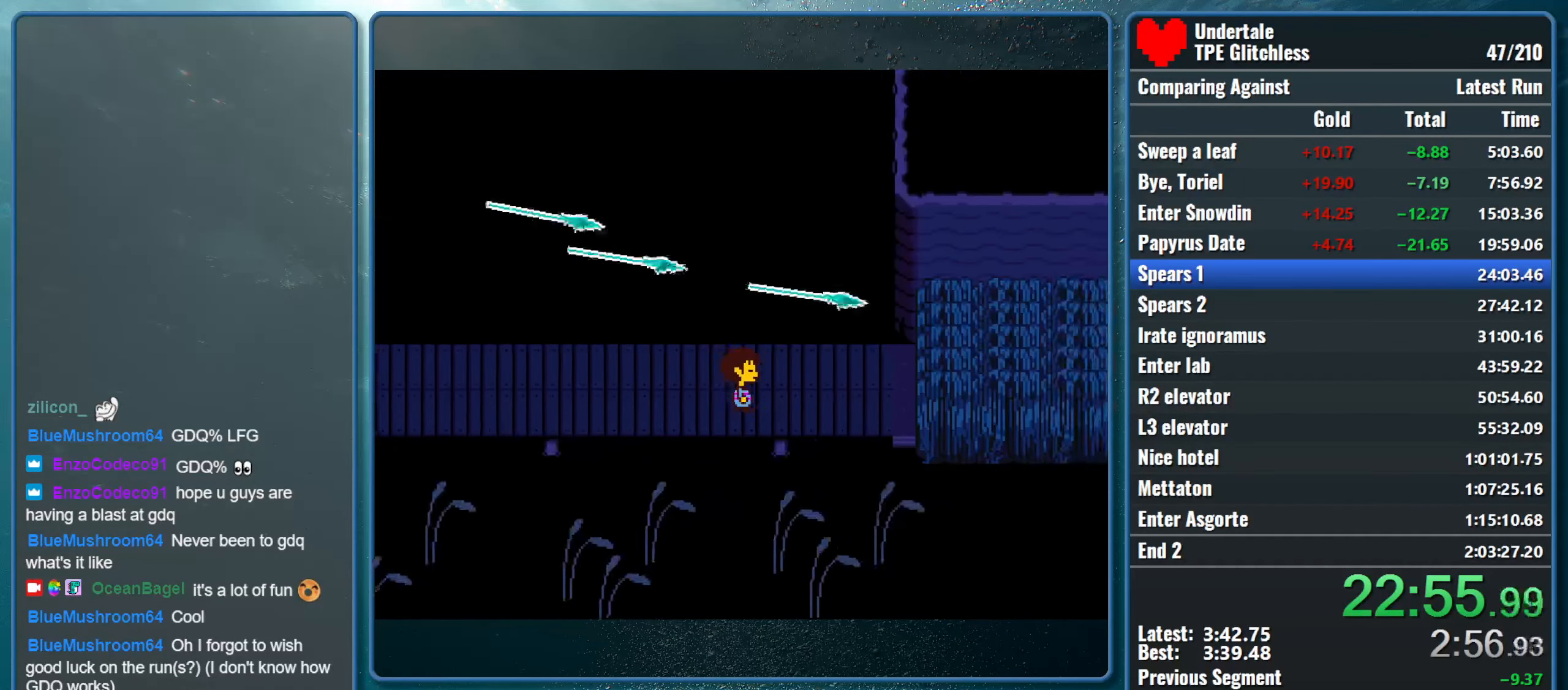
{"keys": ["right"], "events": []}
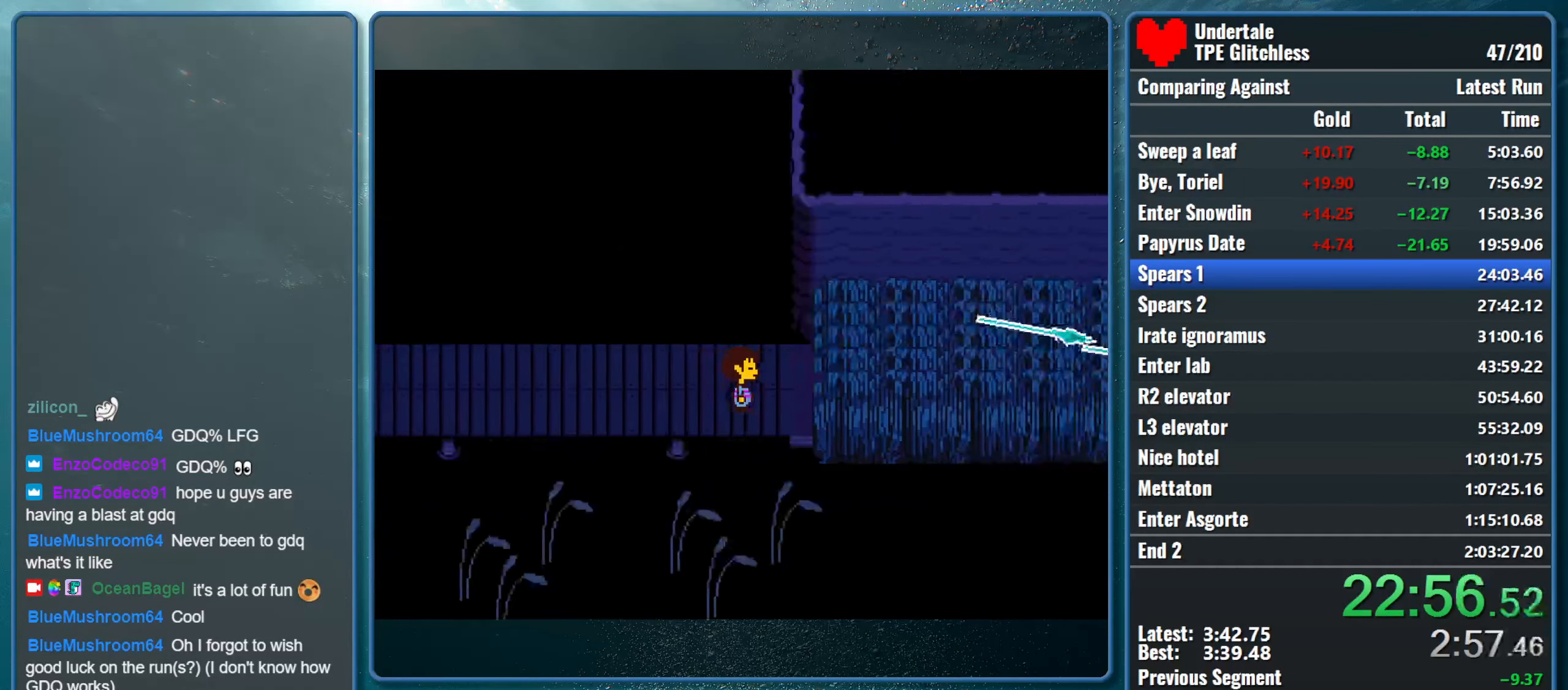
{"keys": ["right"], "events": []}
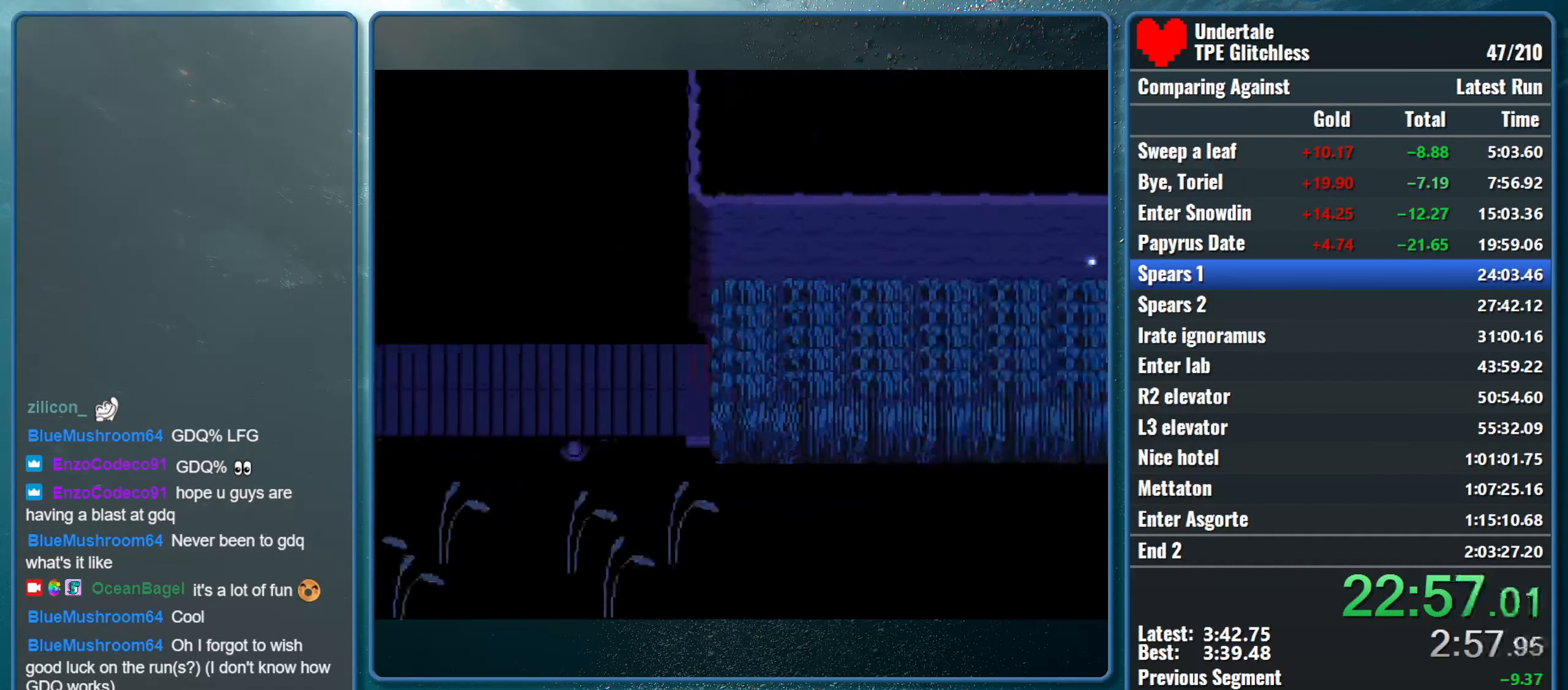
{"keys": ["right"], "events": []}
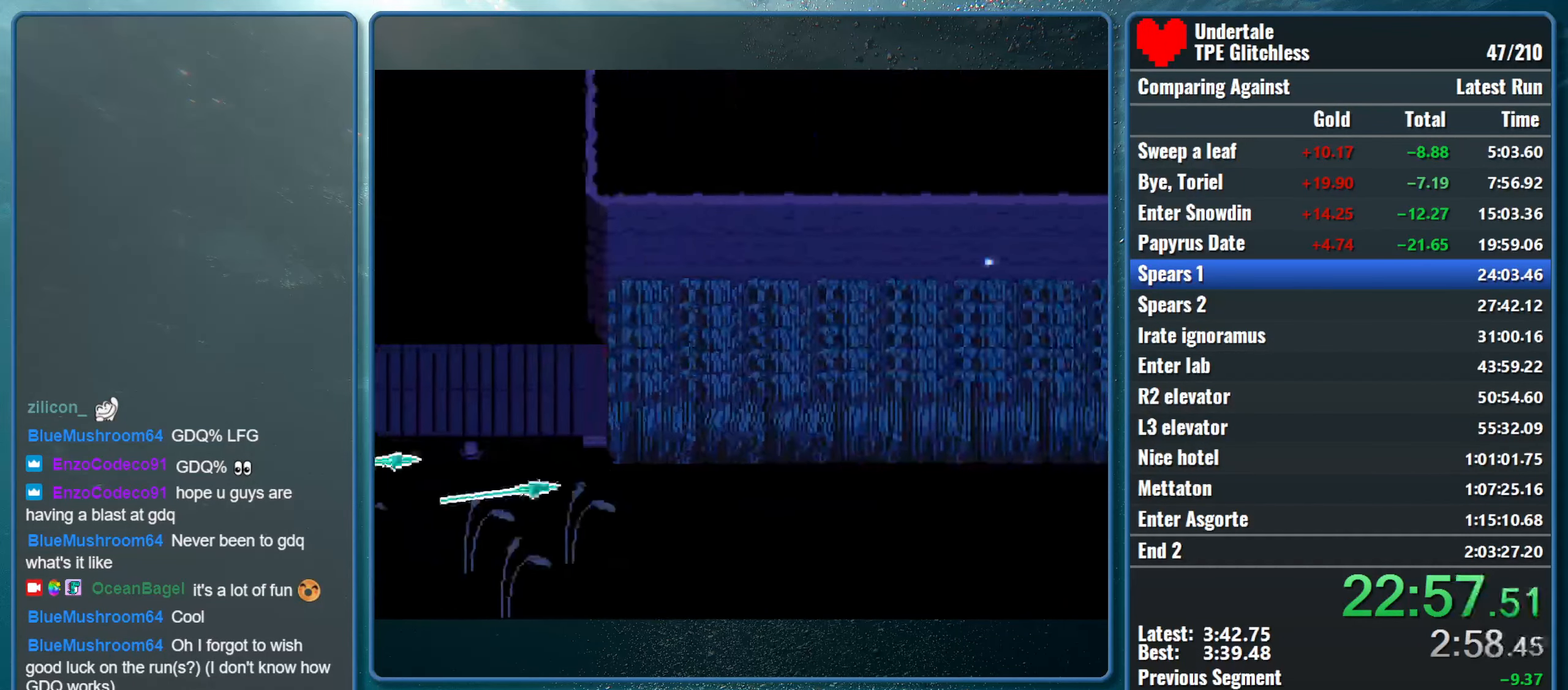
{"keys": ["right"], "events": []}
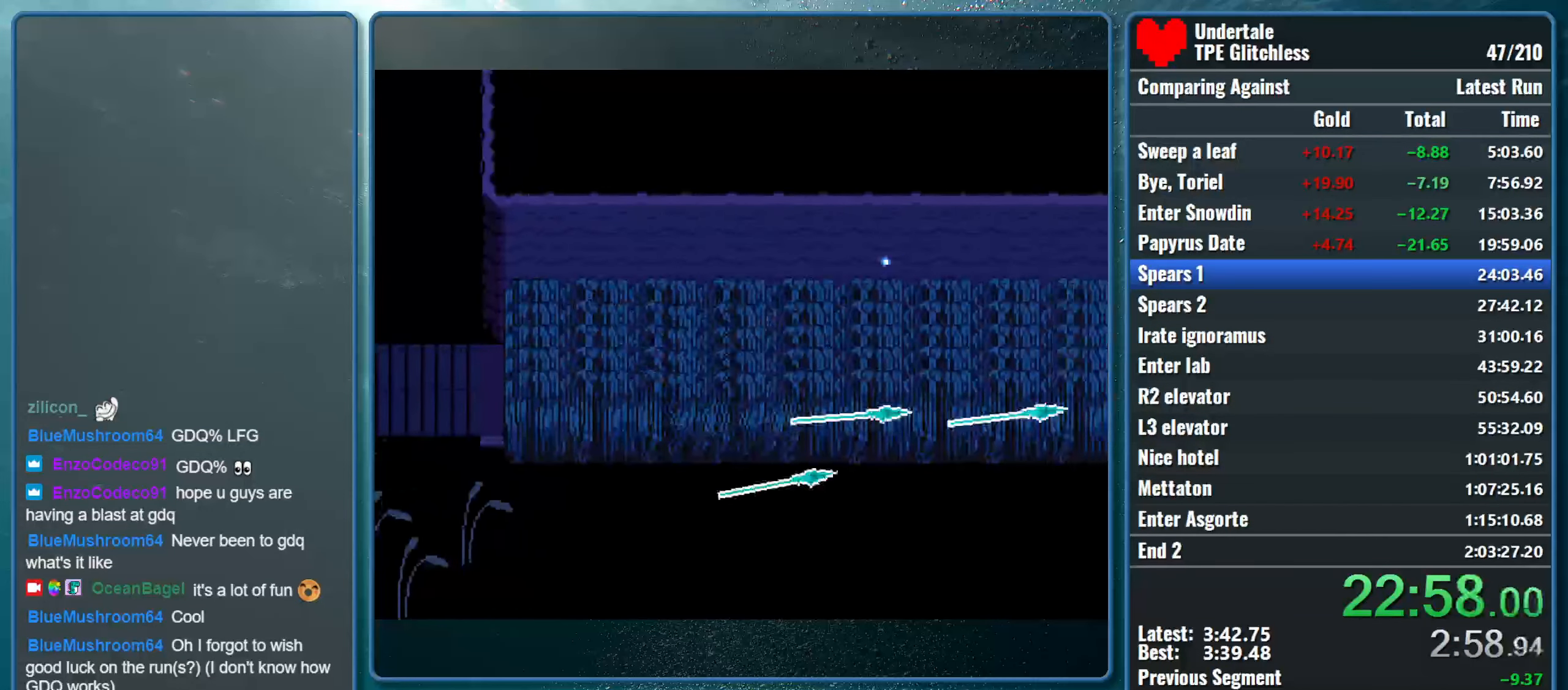
{"keys": ["right"], "events": []}
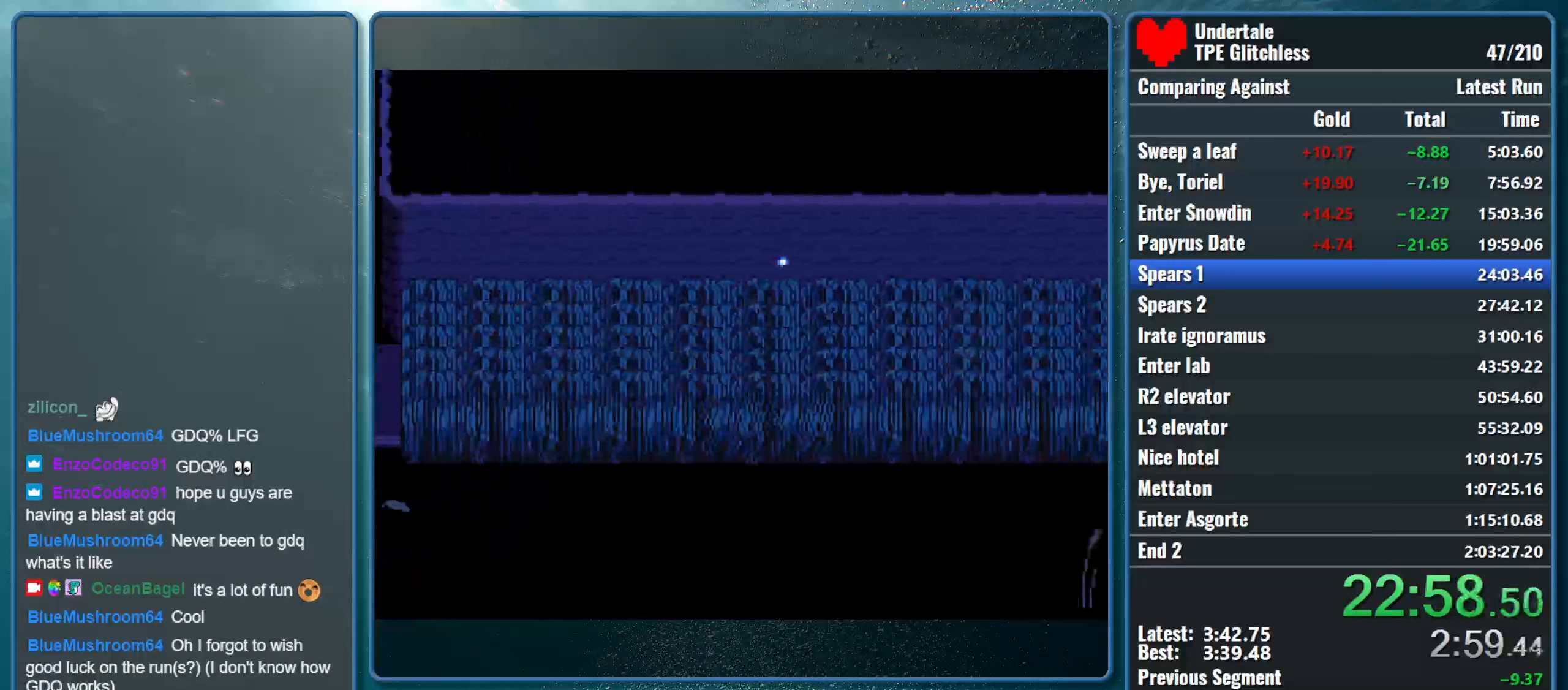
{"keys": ["right"], "events": []}
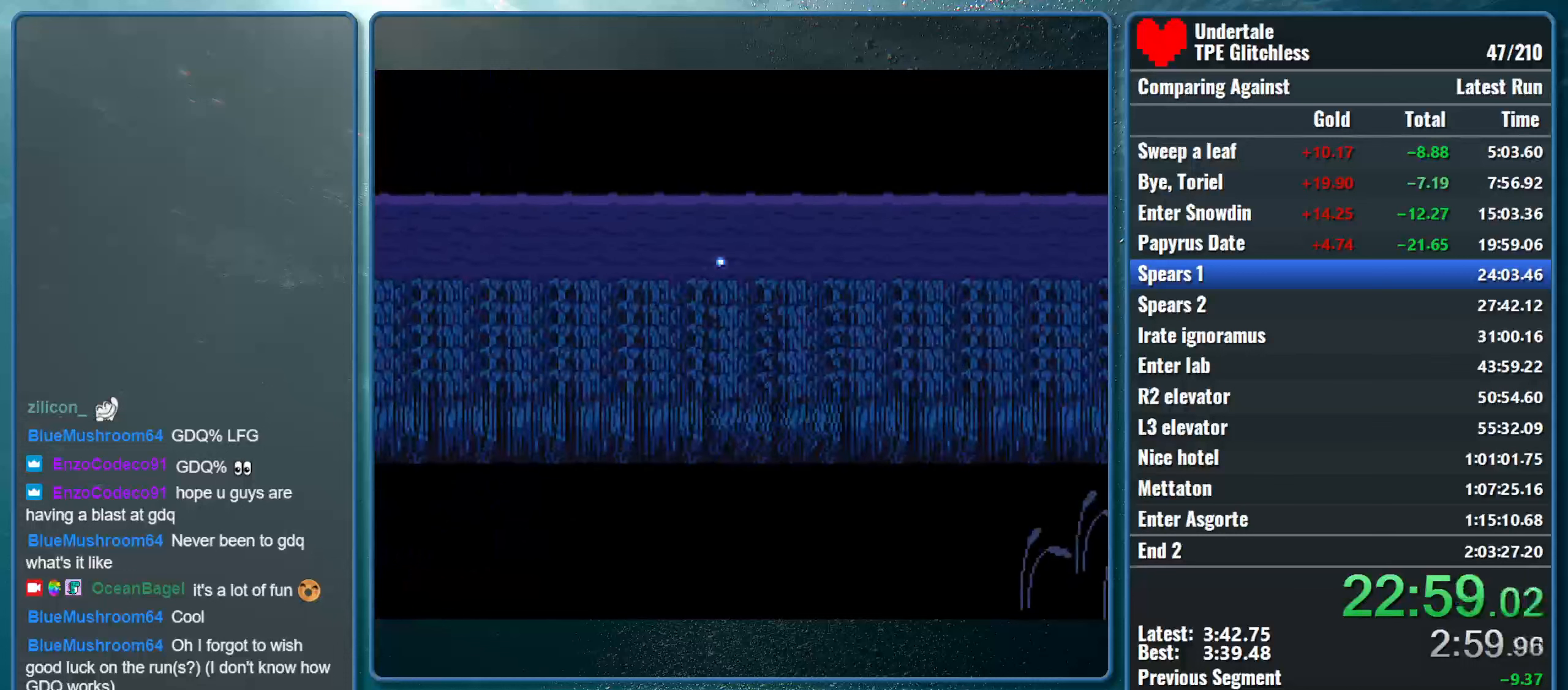
{"keys": ["right"], "events": []}
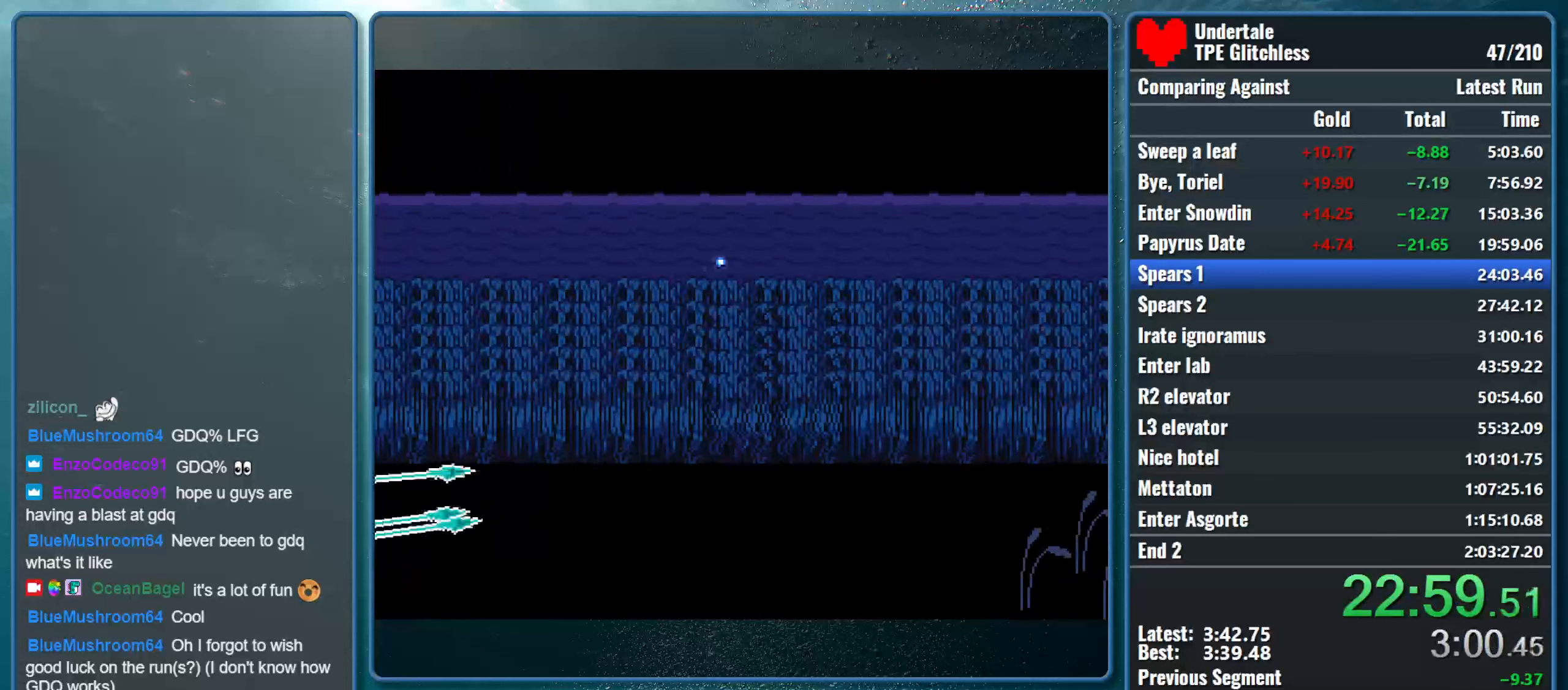
{"keys": ["right"], "events": []}
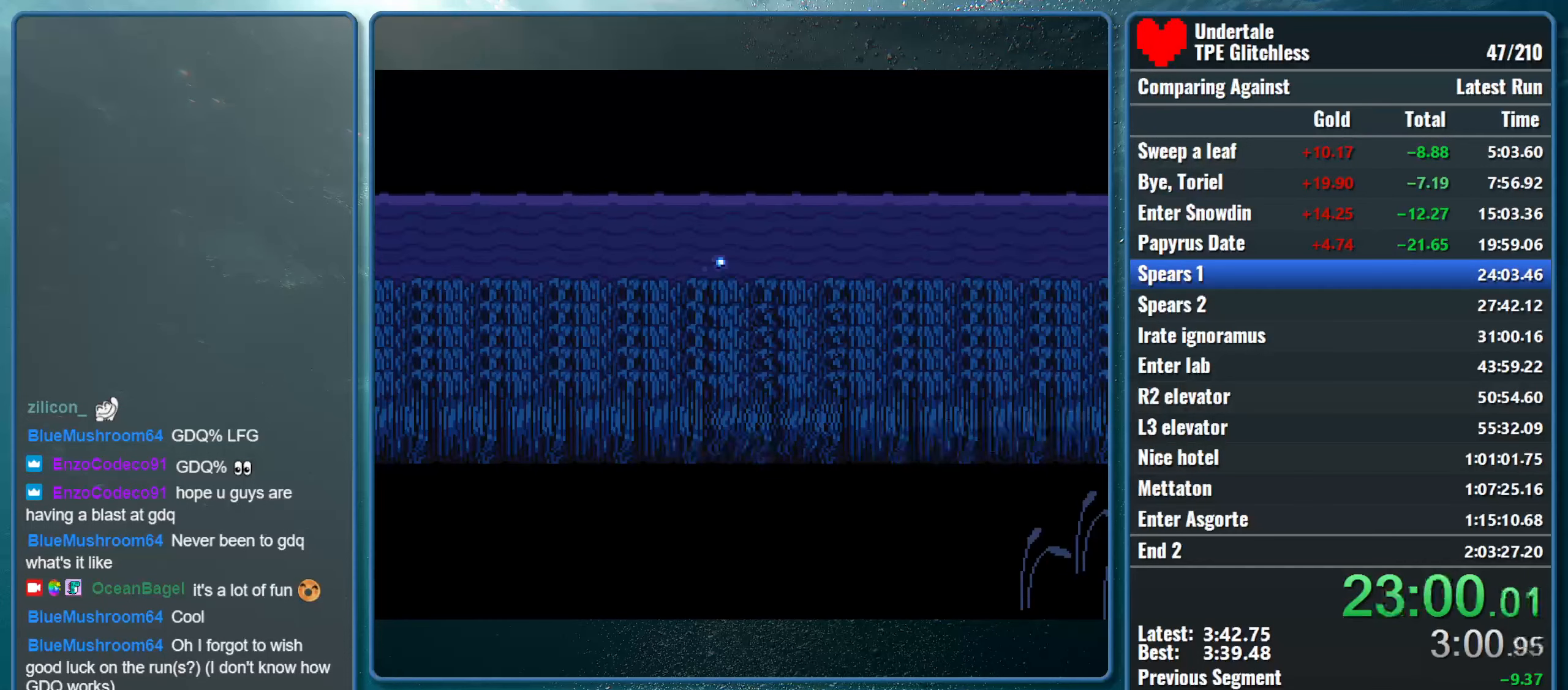
{"keys": [], "events": [[167, "right", "up"]]}